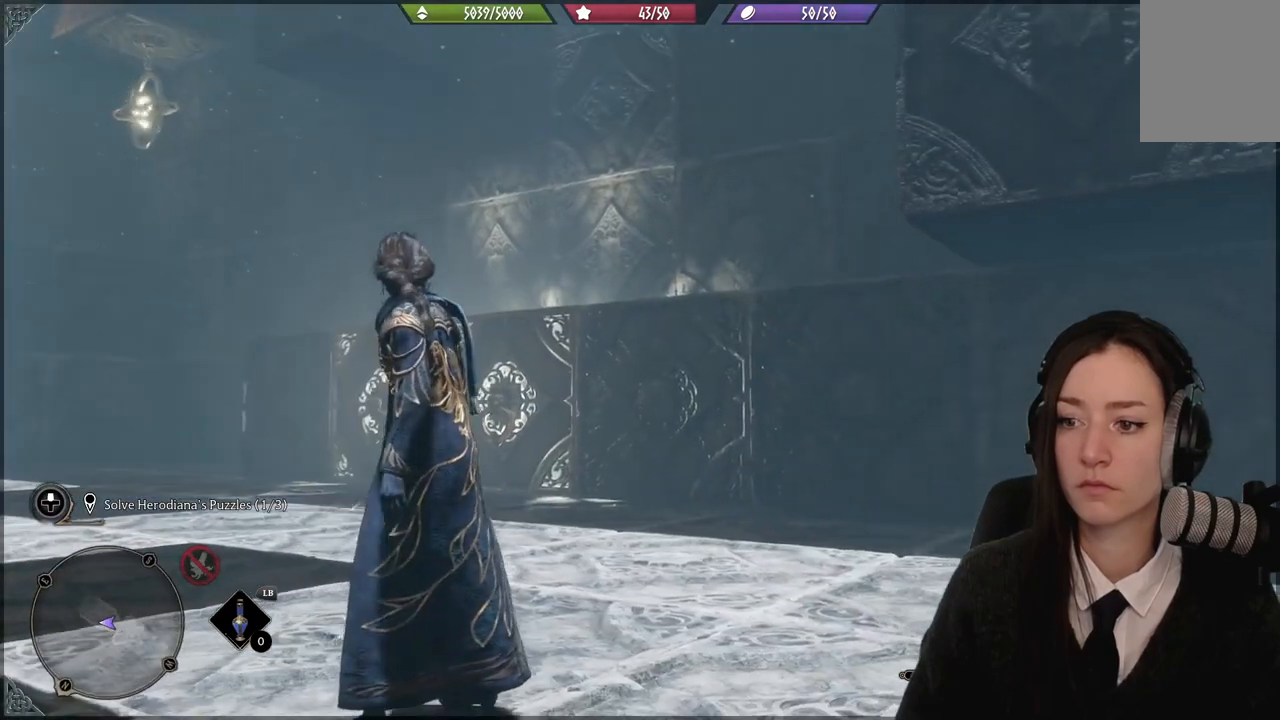
Gameplay with a controller (Xbox layout); each line is a JSON object with the inputs held at the frame after it. "events" lists button and stick changes between this image and that frame as [ms after this image, input, new state], when the widget could be followed in between.
{"buttons": [], "left_stick": "up-left", "right_stick": "center", "events": []}
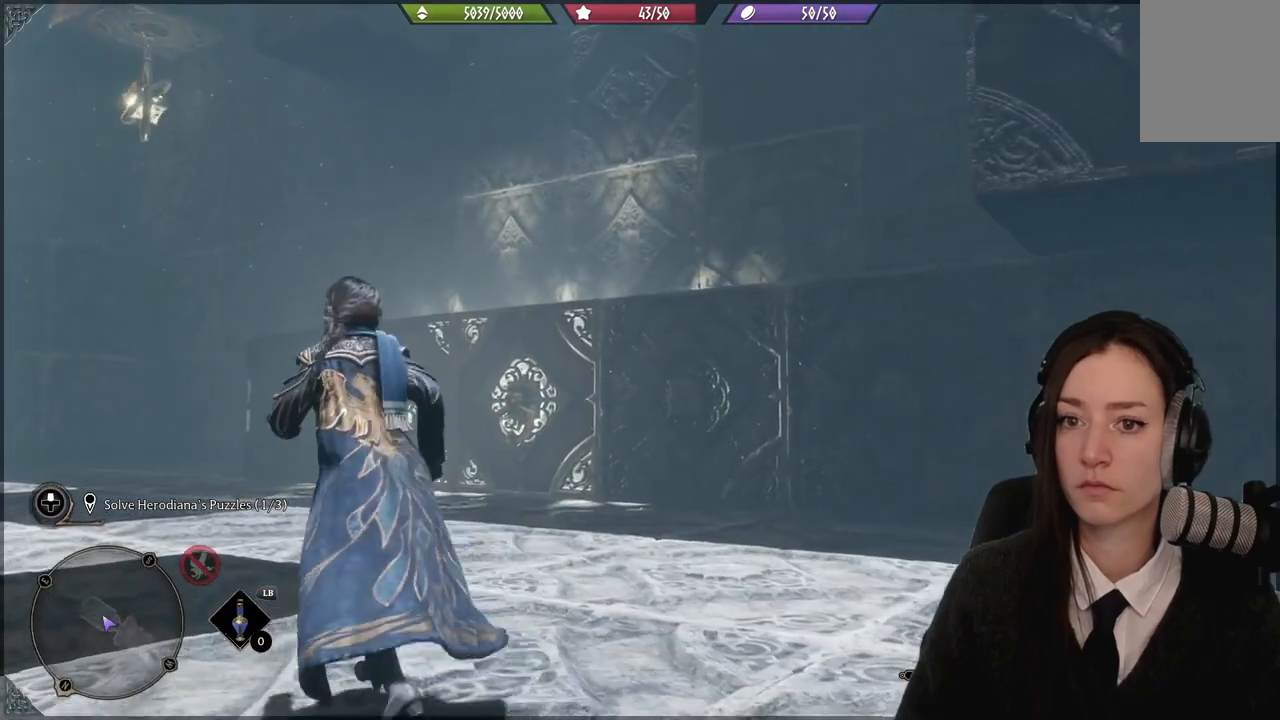
{"buttons": [], "left_stick": "up-left", "right_stick": "right", "events": [[133, "right_stick", "right"]]}
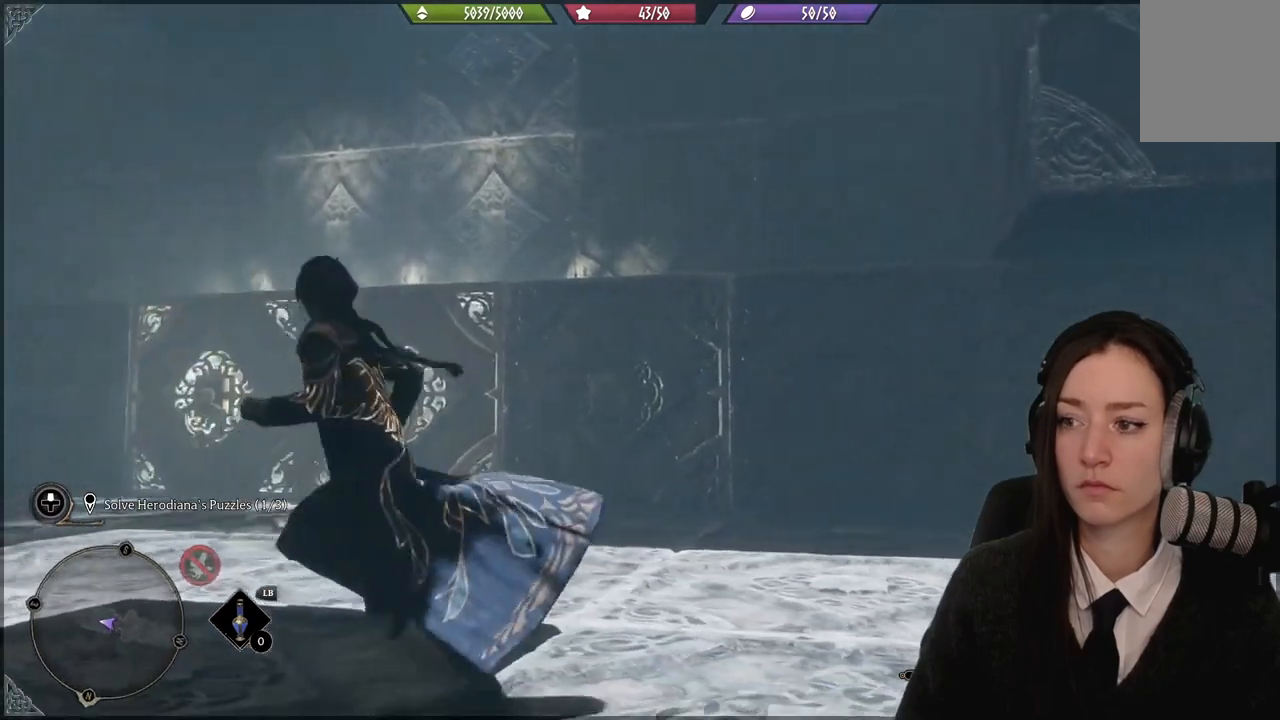
{"buttons": [], "left_stick": "up-left", "right_stick": "left", "events": [[134, "right_stick", "center"], [334, "right_stick", "left"]]}
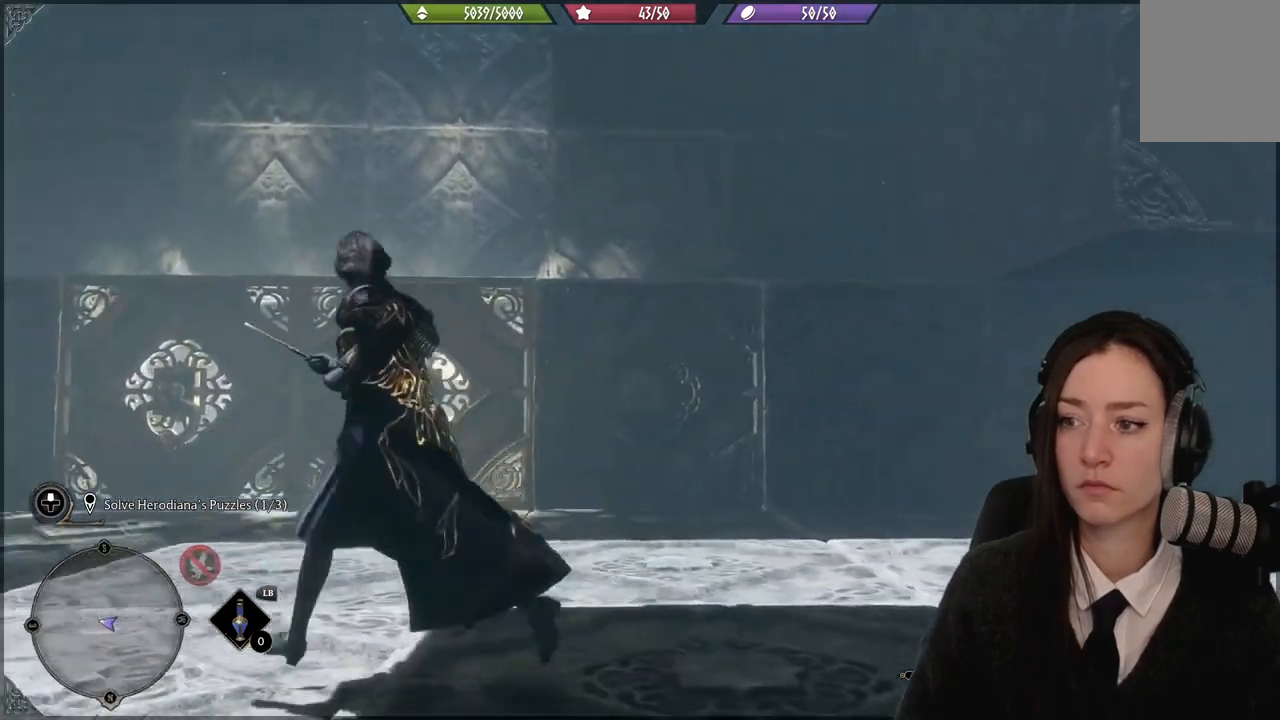
{"buttons": [], "left_stick": "up-left", "right_stick": "left", "events": []}
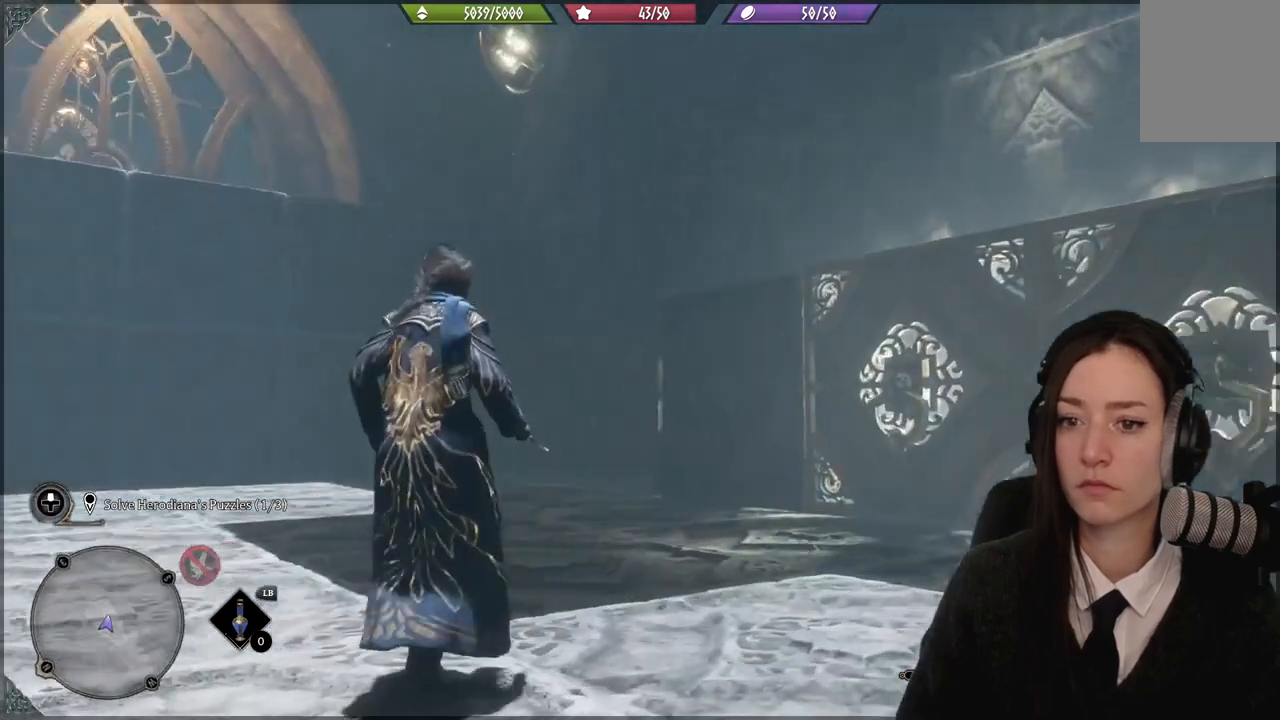
{"buttons": [], "left_stick": "center", "right_stick": "center", "events": [[33, "left_stick", "center"], [300, "right_stick", "center"]]}
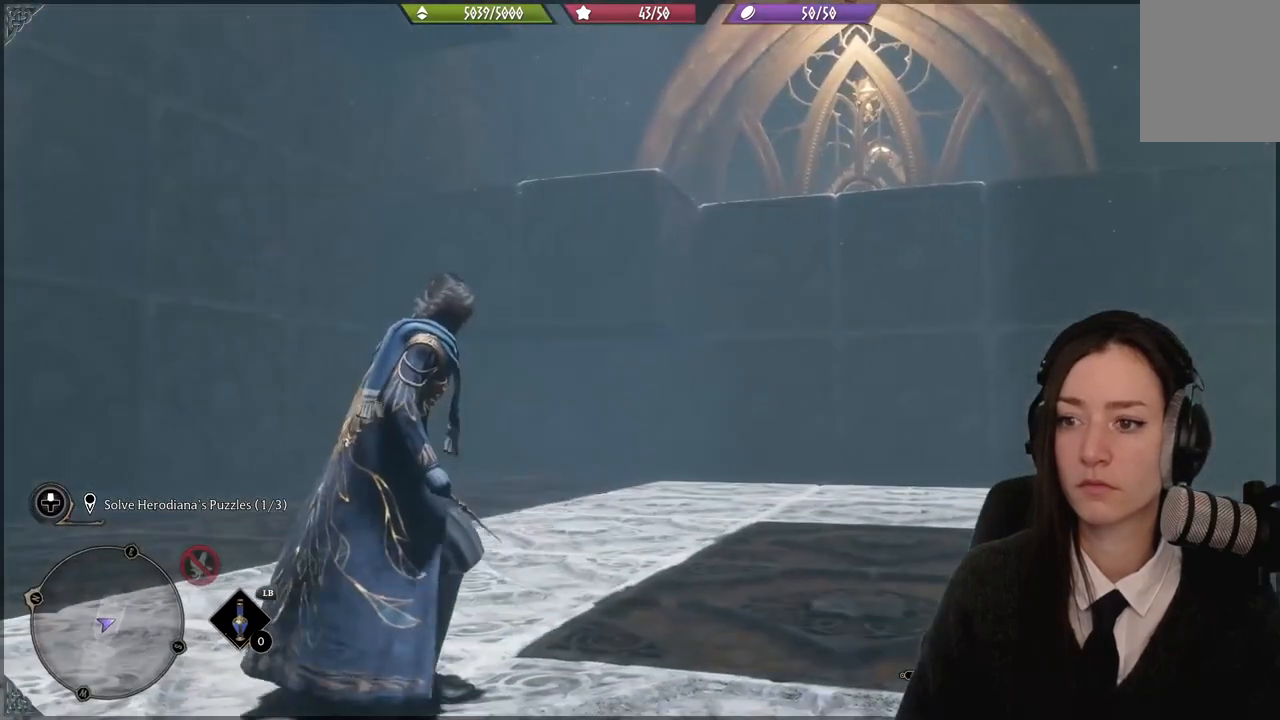
{"buttons": [], "left_stick": "center", "right_stick": "center", "events": []}
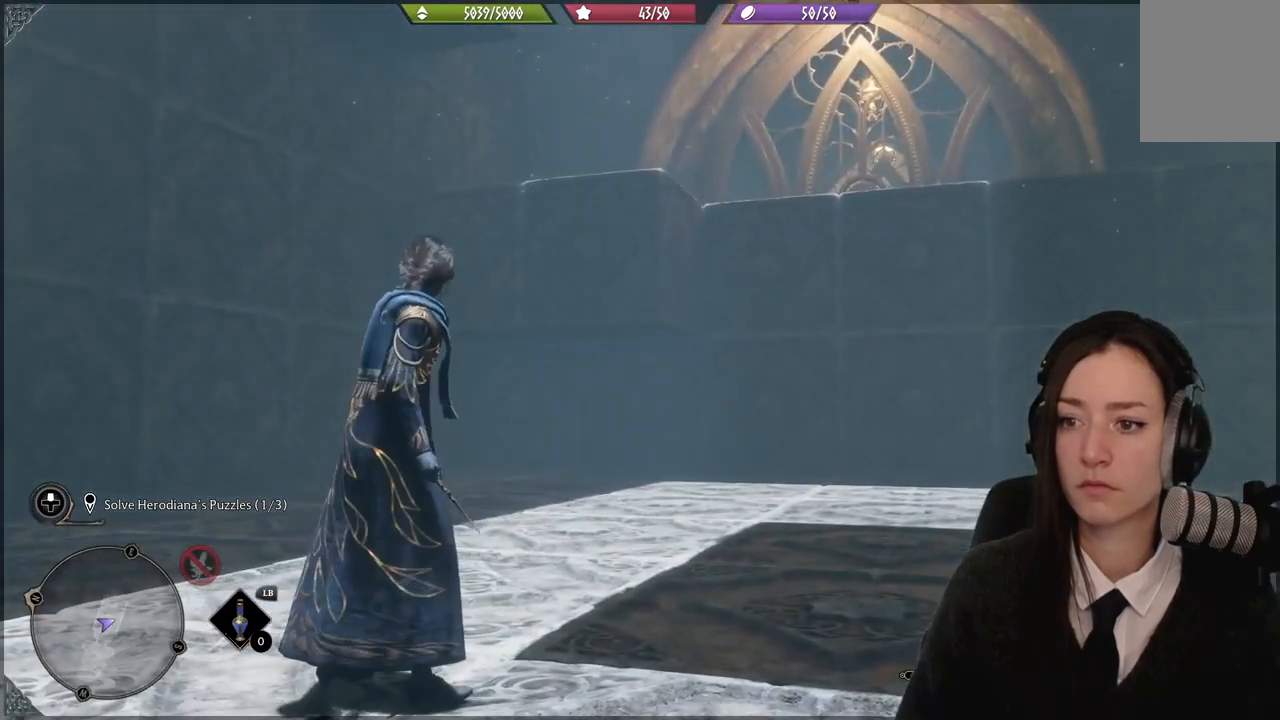
{"buttons": [], "left_stick": "down-left", "right_stick": "left", "events": [[100, "left_stick", "down-left"], [133, "right_stick", "left"]]}
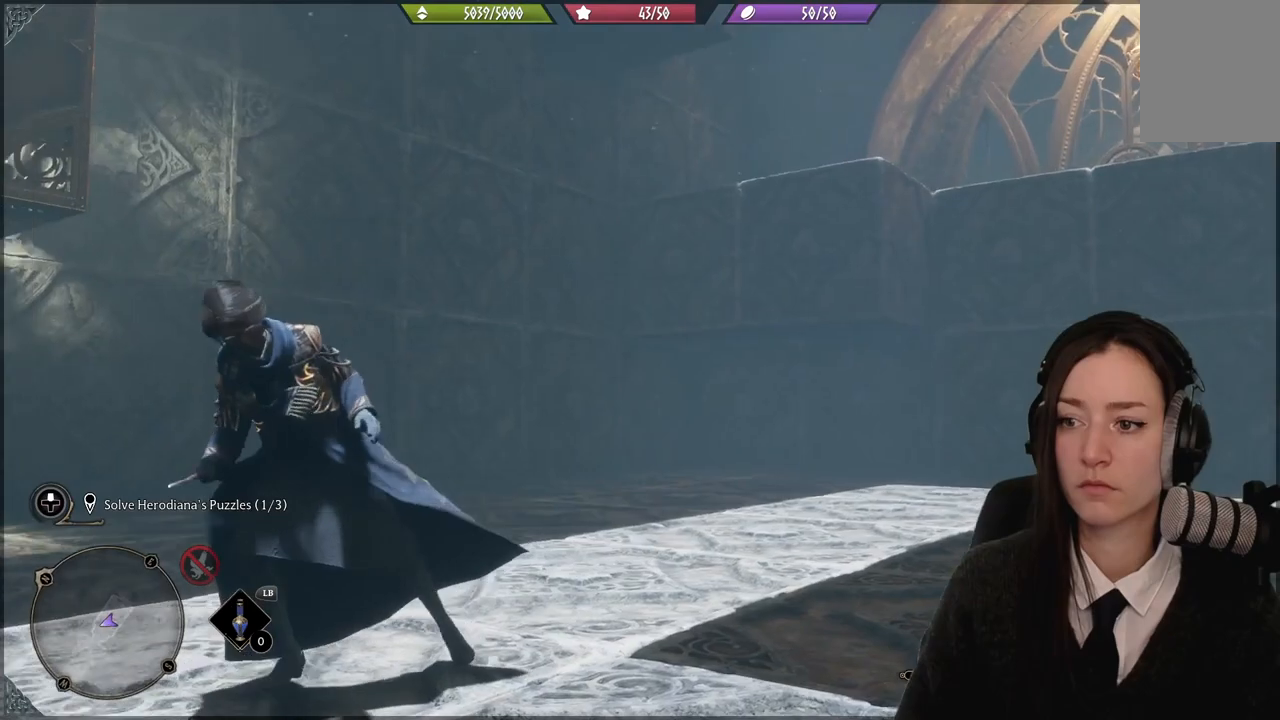
{"buttons": [], "left_stick": "down-left", "right_stick": "center", "events": [[234, "right_stick", "center"]]}
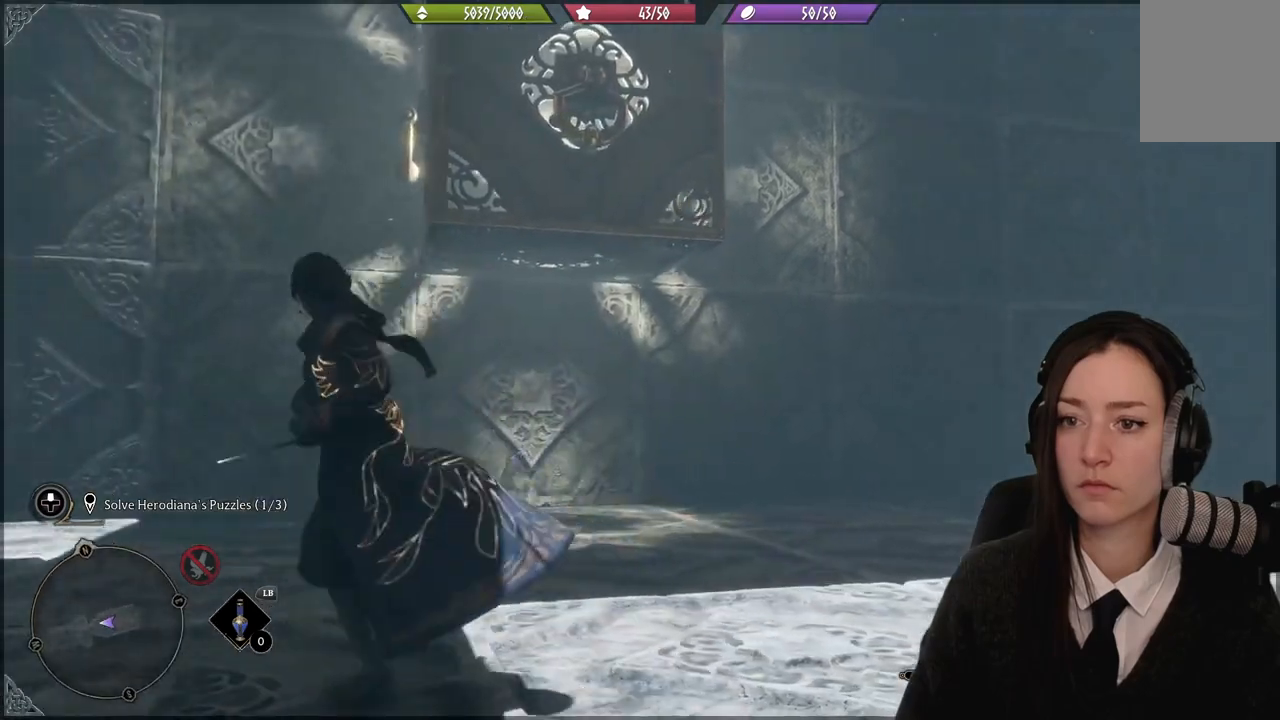
{"buttons": [], "left_stick": "down-left", "right_stick": "right", "events": [[67, "right_stick", "right"], [167, "left_stick", "left"], [467, "left_stick", "down-left"]]}
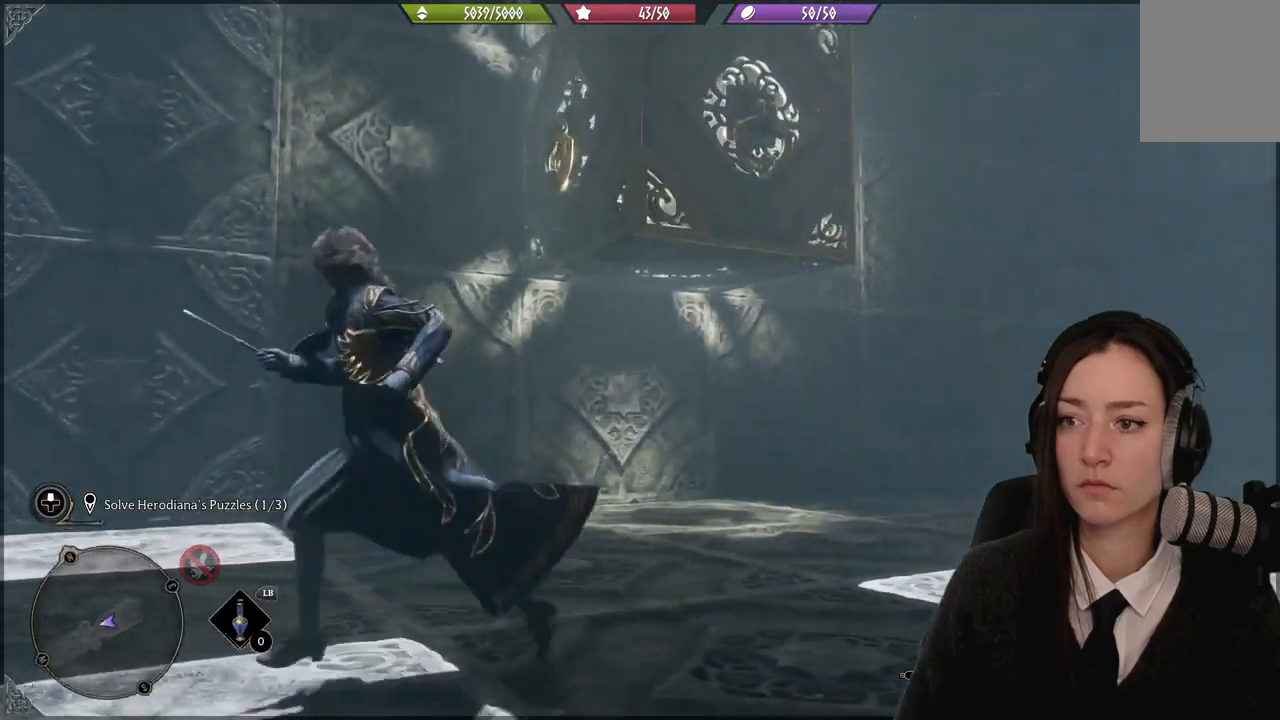
{"buttons": [], "left_stick": "left", "right_stick": "down-right", "events": [[167, "right_stick", "down-right"], [434, "left_stick", "left"]]}
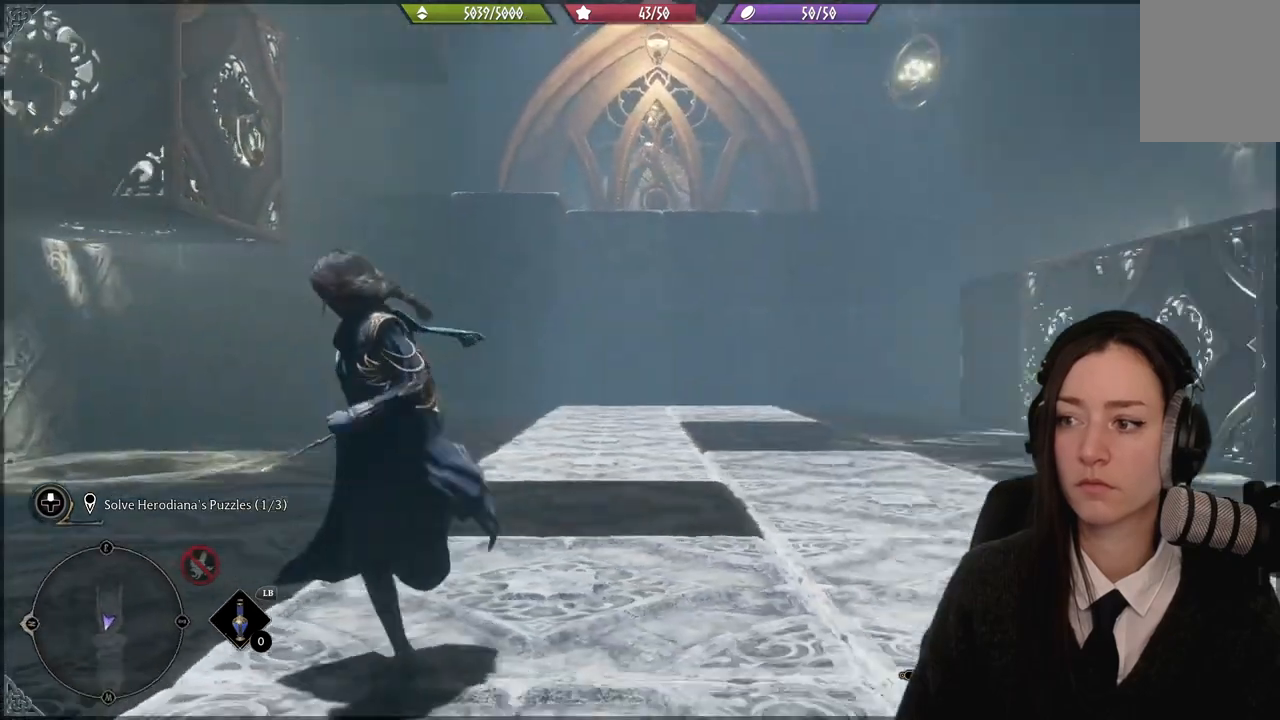
{"buttons": [], "left_stick": "center", "right_stick": "center", "events": [[133, "left_stick", "up-left"], [167, "right_stick", "center"], [434, "left_stick", "center"]]}
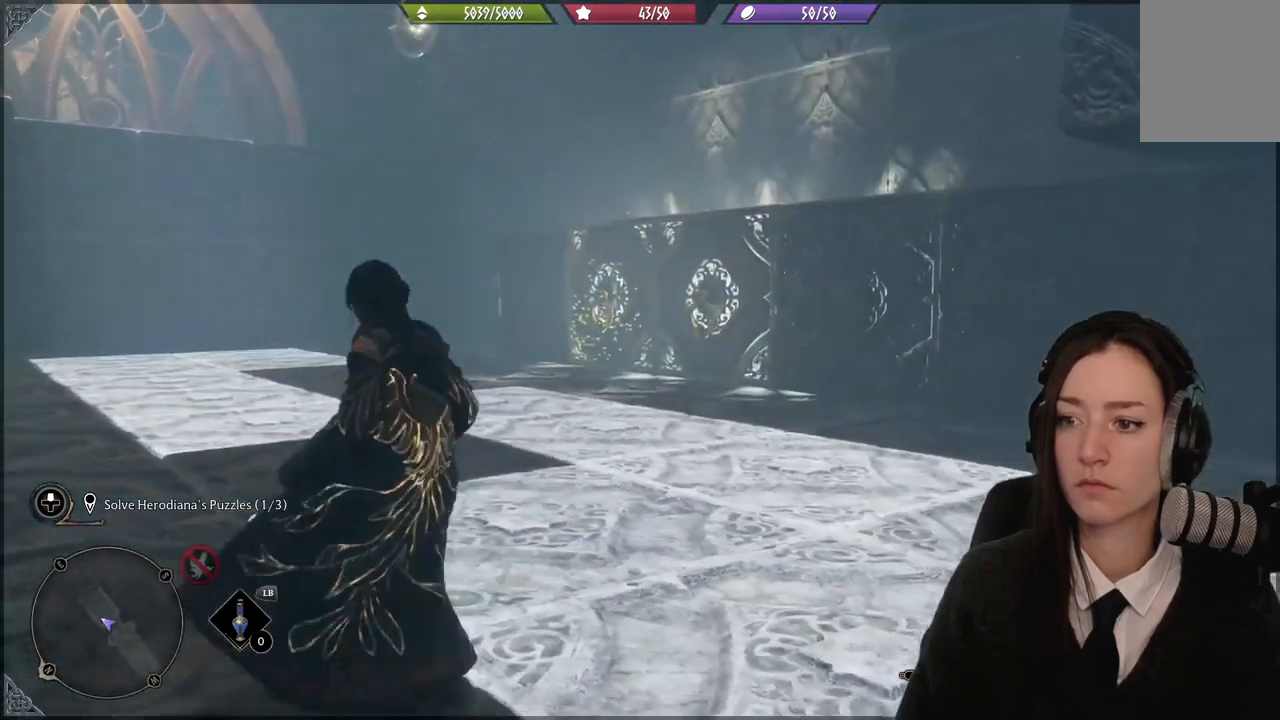
{"buttons": [], "left_stick": "up-right", "right_stick": "center", "events": [[367, "left_stick", "up-right"]]}
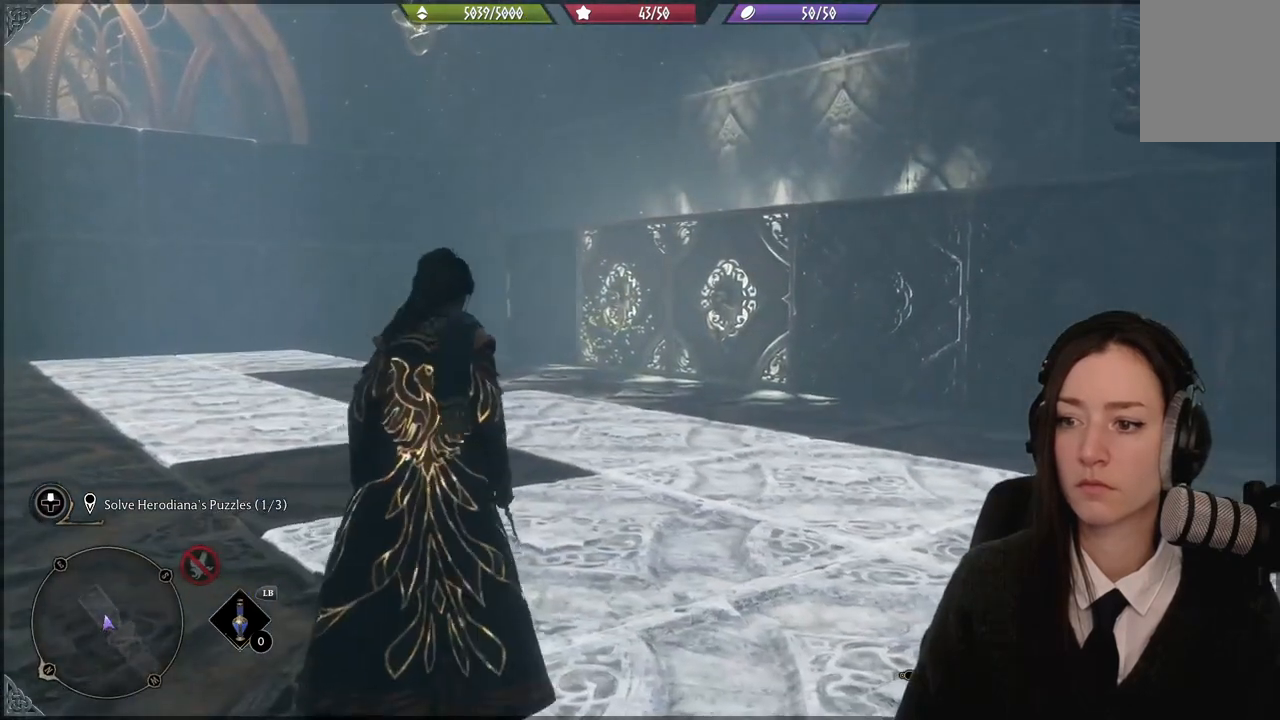
{"buttons": ["R2"], "left_stick": "center", "right_stick": "center", "events": [[67, "R2", "down"], [267, "left_stick", "center"]]}
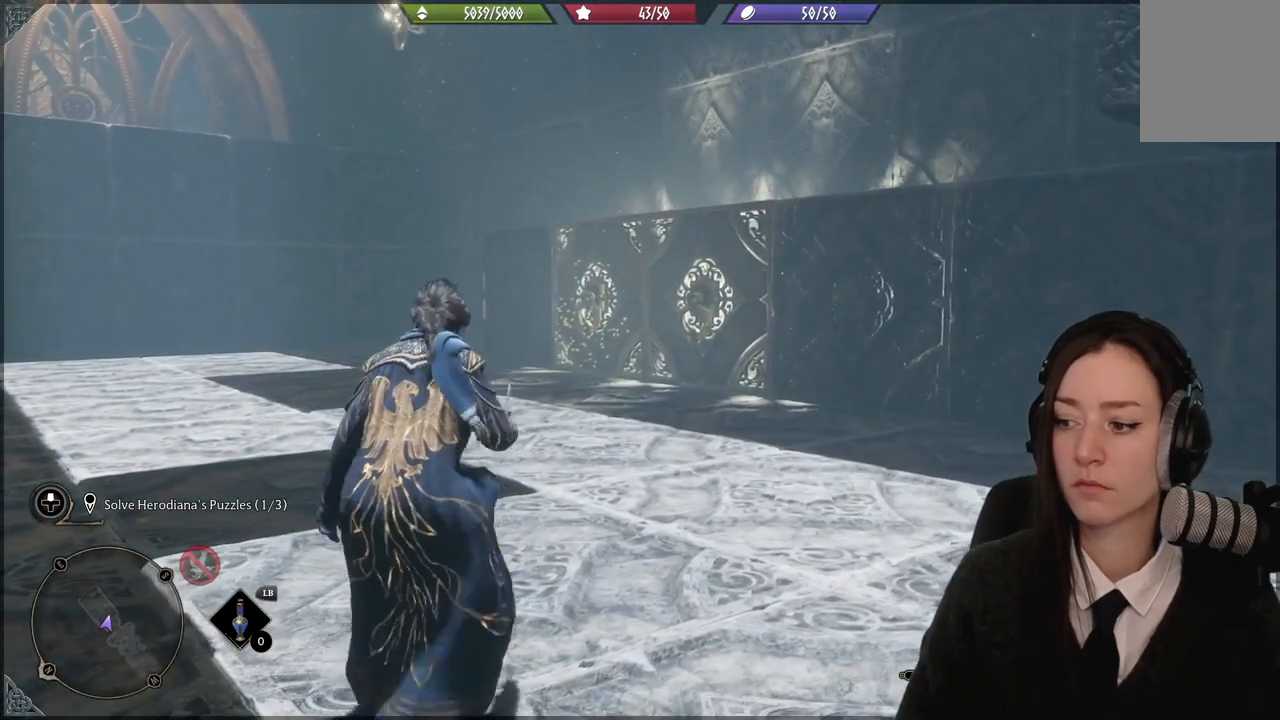
{"buttons": ["R2"], "left_stick": "center", "right_stick": "center", "events": []}
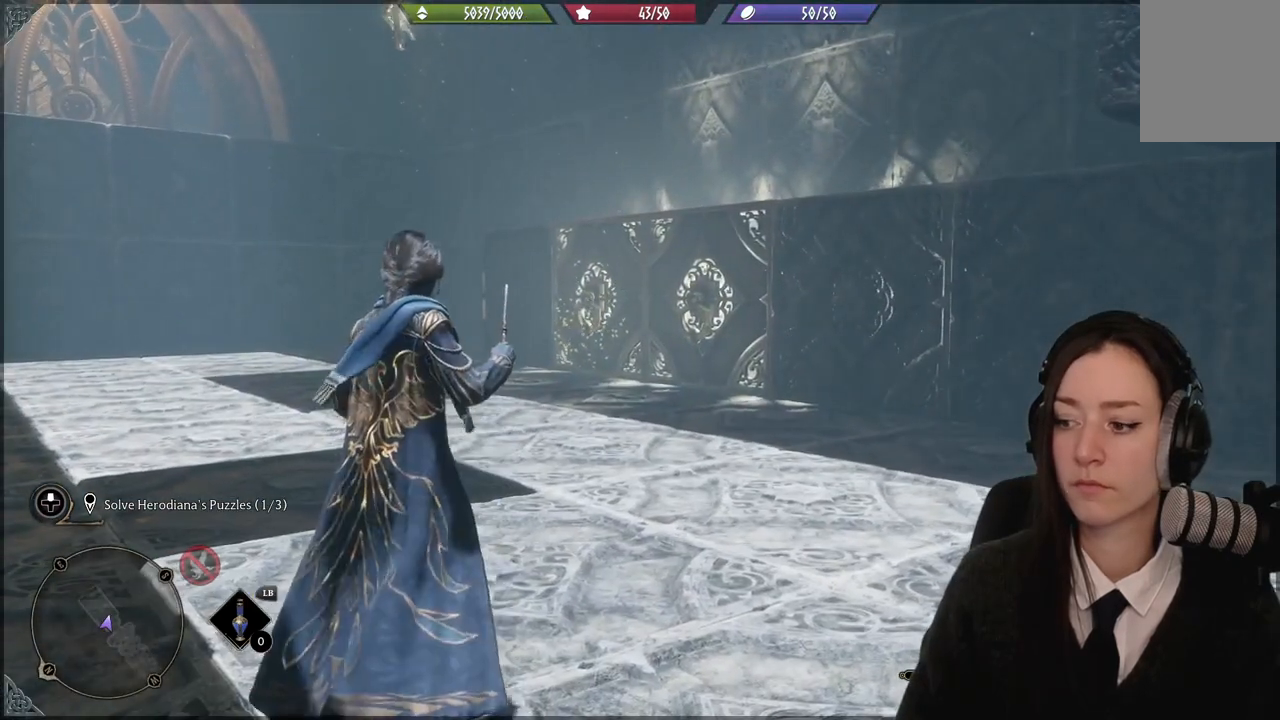
{"buttons": ["R2"], "left_stick": "center", "right_stick": "center", "events": []}
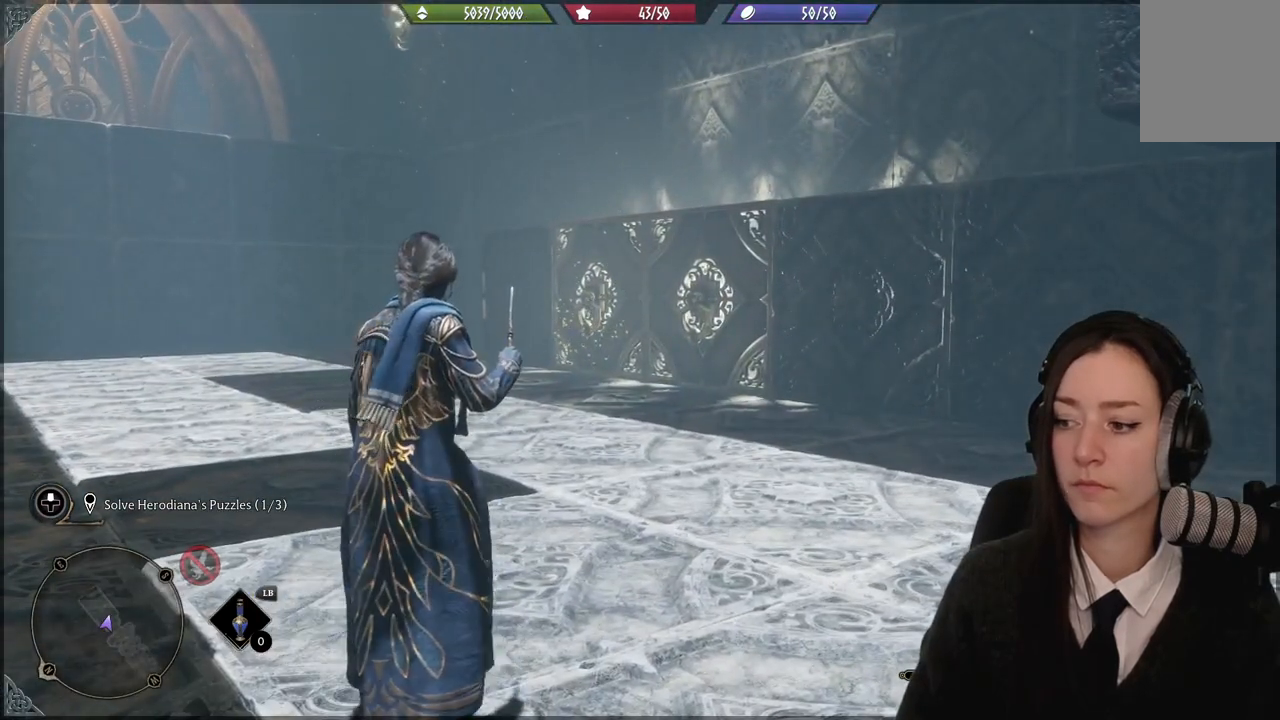
{"buttons": ["R2"], "left_stick": "center", "right_stick": "center", "events": [[67, "Y", "down"], [167, "Y", "up"]]}
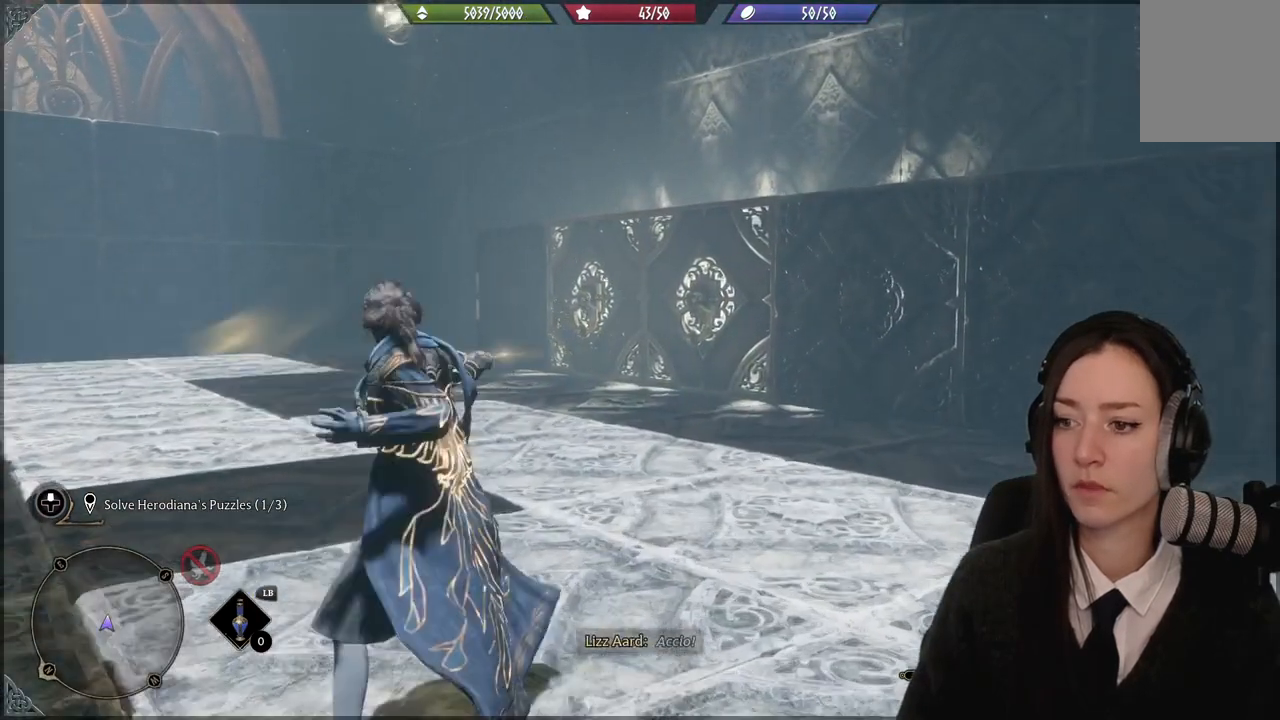
{"buttons": ["R2"], "left_stick": "center", "right_stick": "down-left", "events": [[300, "right_stick", "down-left"]]}
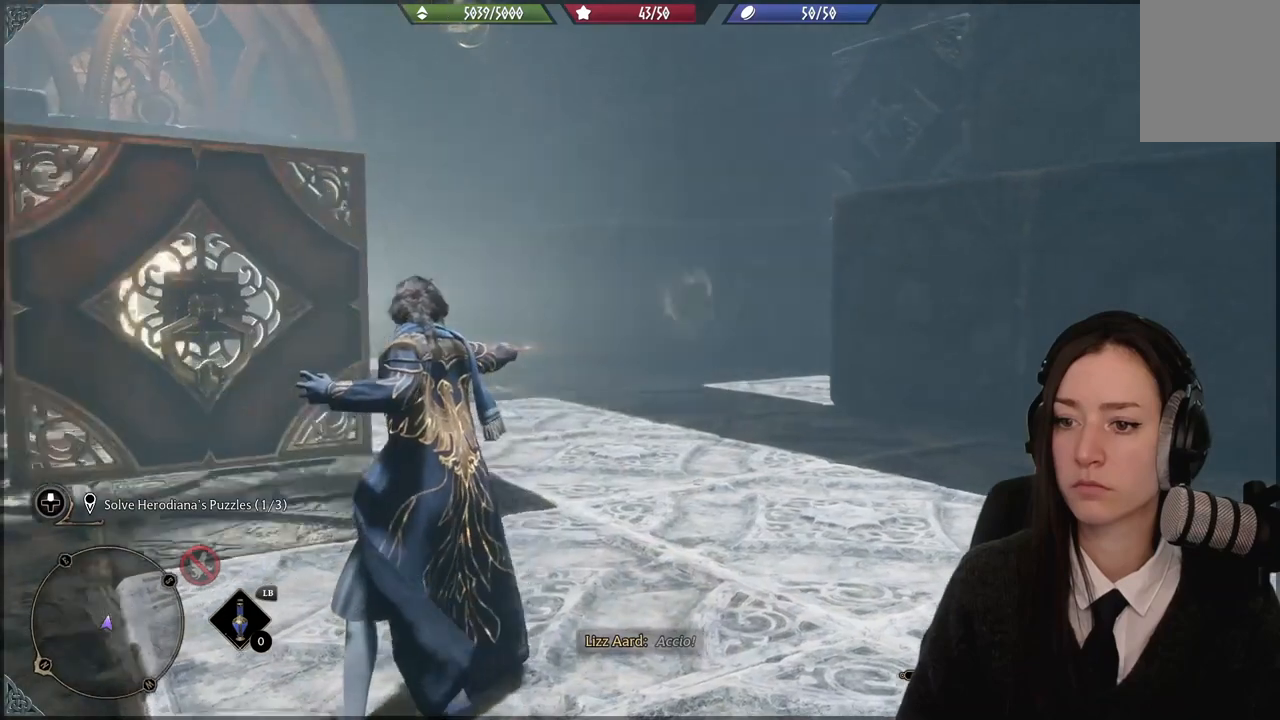
{"buttons": [], "left_stick": "center", "right_stick": "center", "events": [[100, "right_stick", "left"], [301, "R2", "up"], [467, "right_stick", "center"]]}